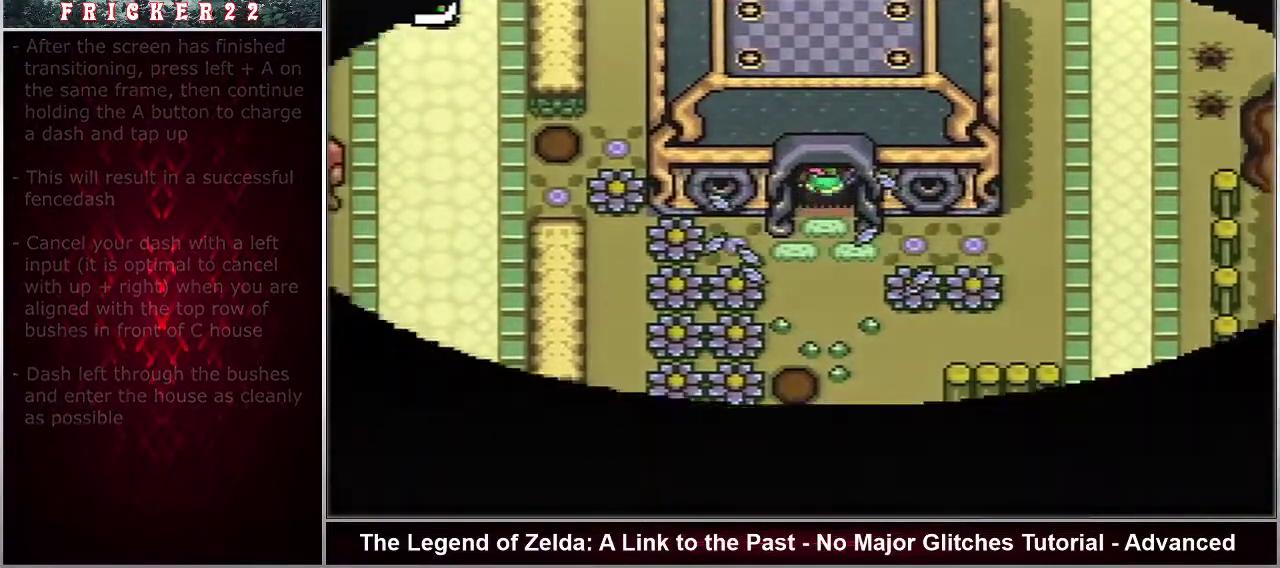
Gameplay with a controller (Nintendo layout); each line is a JSON object with the inputs held at the frame after it (dt_ms = milliseconds from this image to that frame). "events" lists button and stick changes between this image and that frame as [ms after this image, input, new state], when the widget could be followed in between. Not read: DPAD_UP L3 R3.
{"dt_ms": 500, "buttons": [], "events": []}
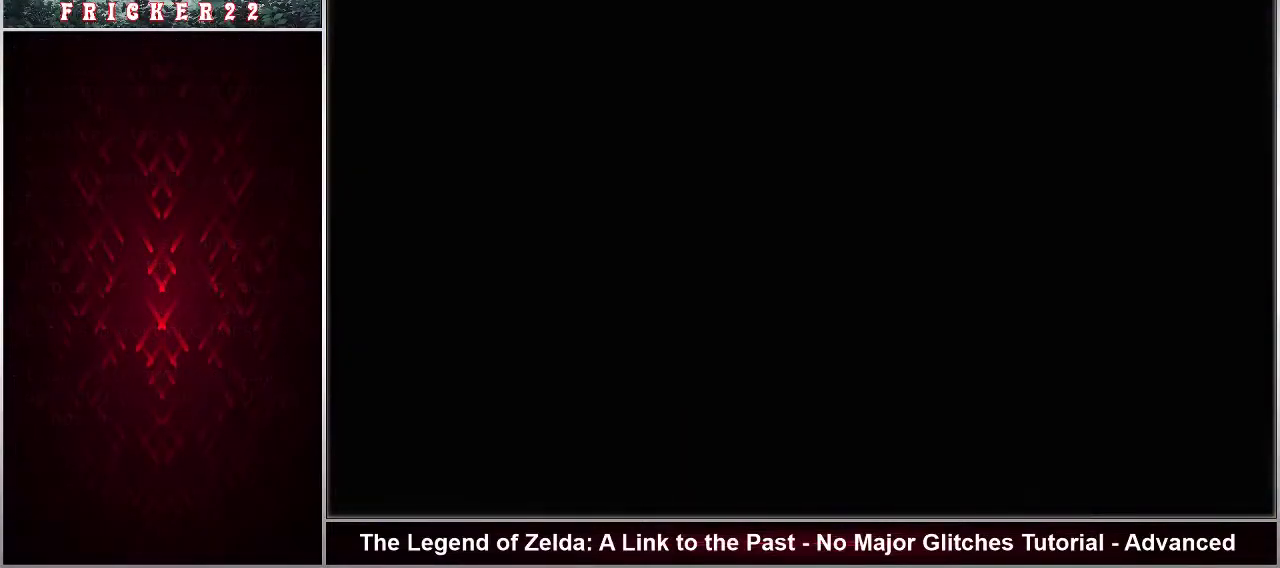
{"dt_ms": 600, "buttons": ["Y", "R1"], "events": [[433, "R1", "down"], [550, "Y", "down"]]}
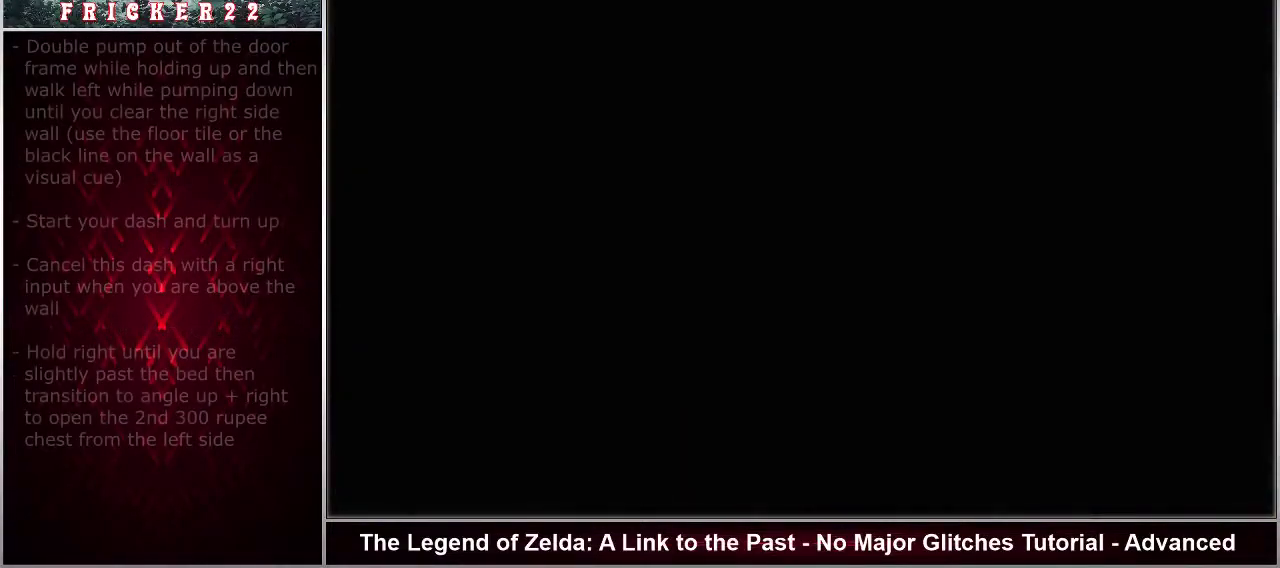
{"dt_ms": 400, "buttons": ["Y", "R1"], "events": []}
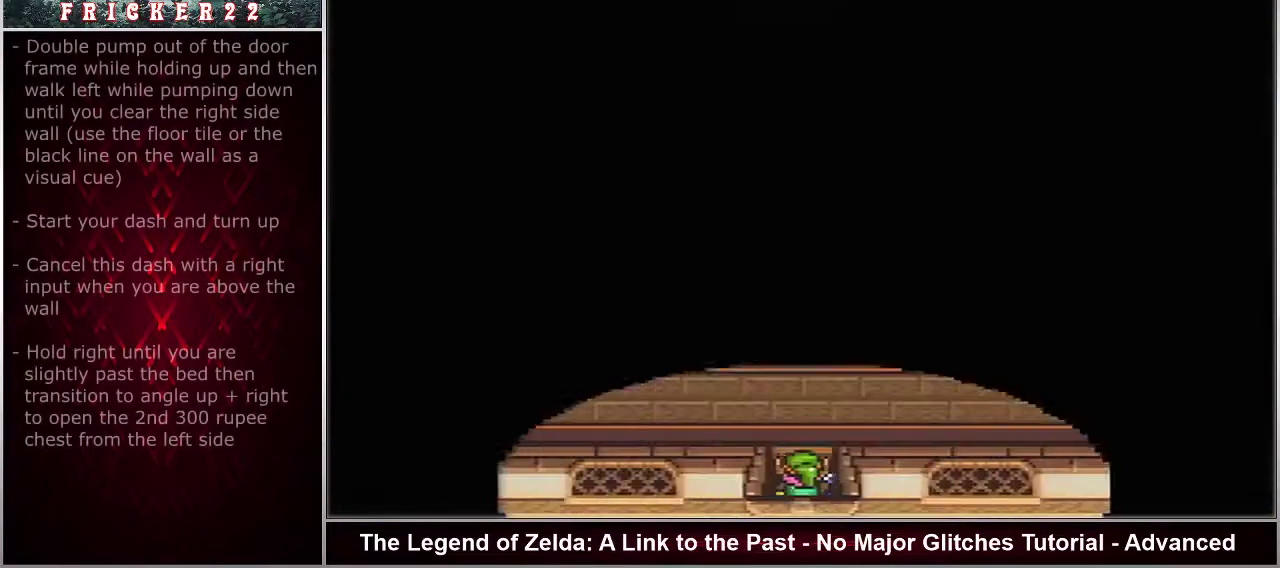
{"dt_ms": 300, "buttons": [], "events": [[217, "SELECT", "down"], [267, "SELECT", "up"], [300, "R1", "up"], [300, "Y", "up"]]}
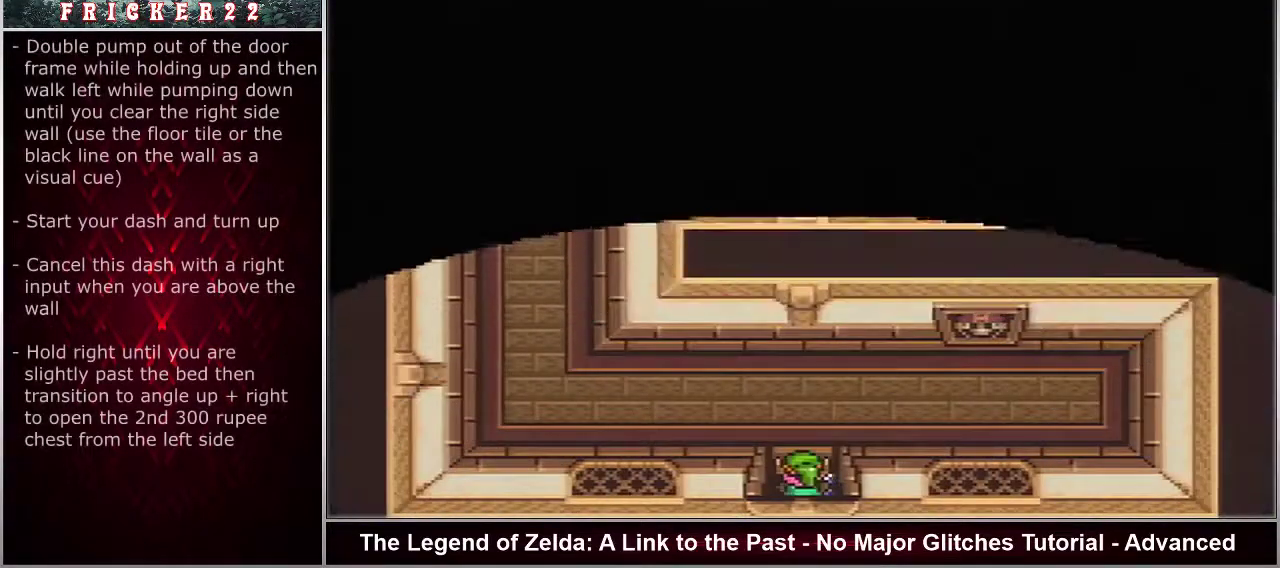
{"dt_ms": 900, "buttons": [], "events": []}
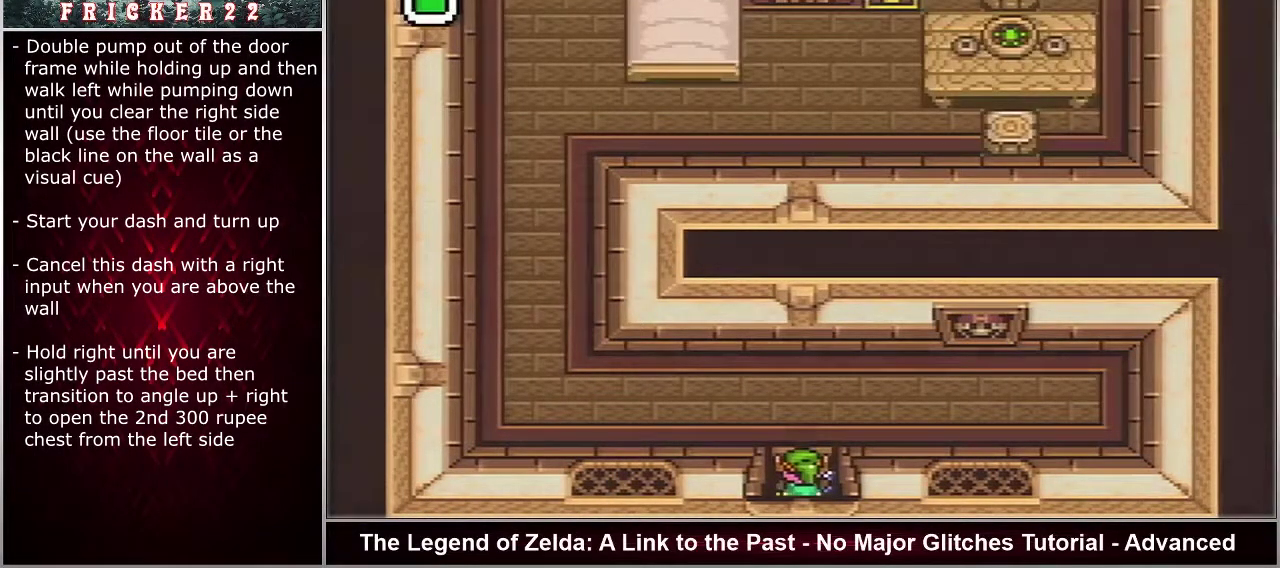
{"dt_ms": 300, "buttons": [], "events": []}
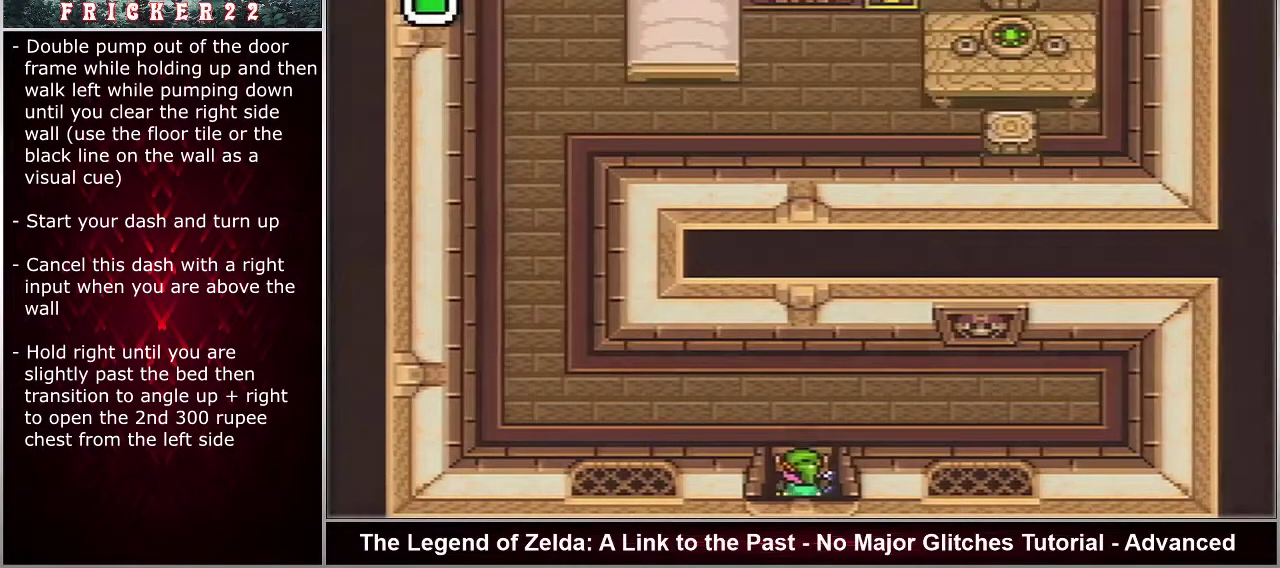
{"dt_ms": 500, "buttons": [], "events": []}
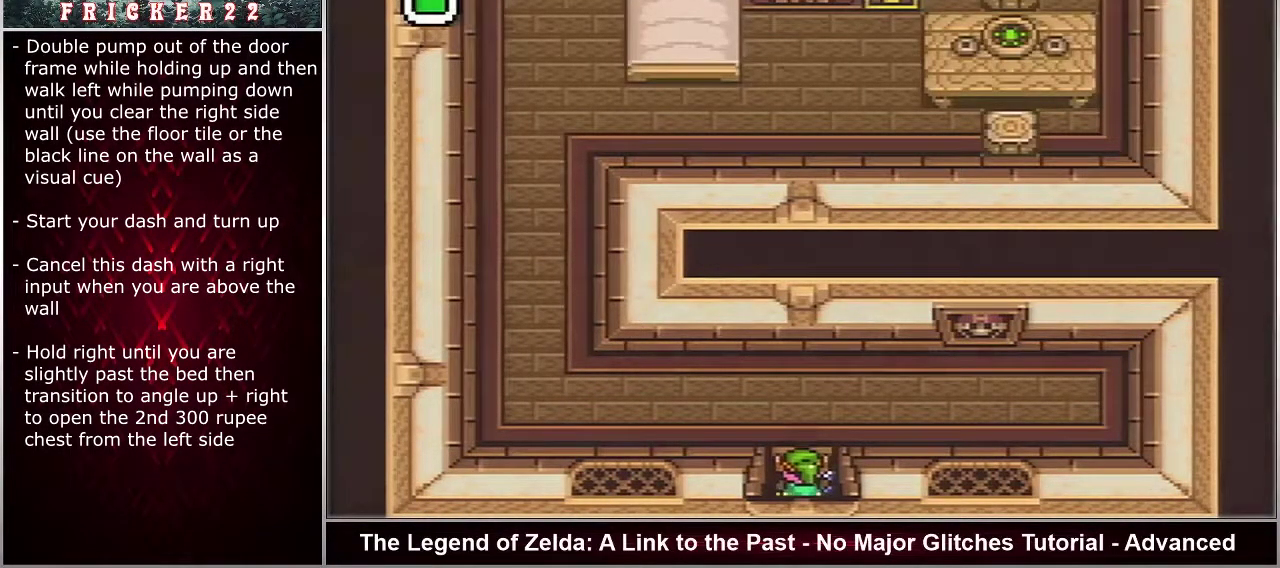
{"dt_ms": 500, "buttons": [], "events": []}
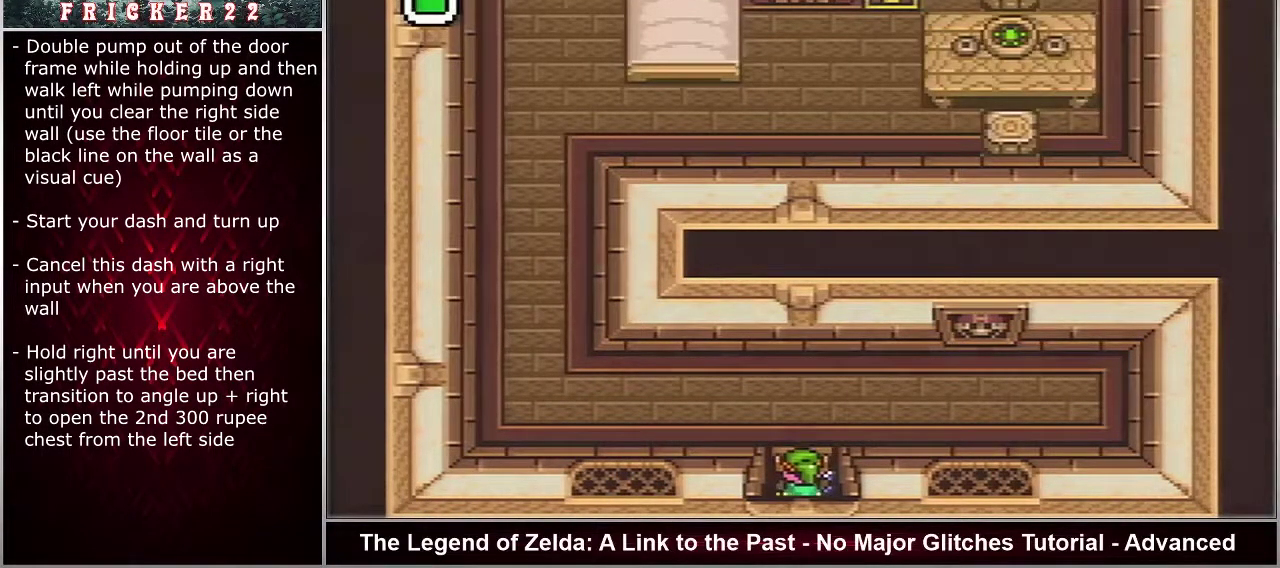
{"dt_ms": 500, "buttons": [], "events": []}
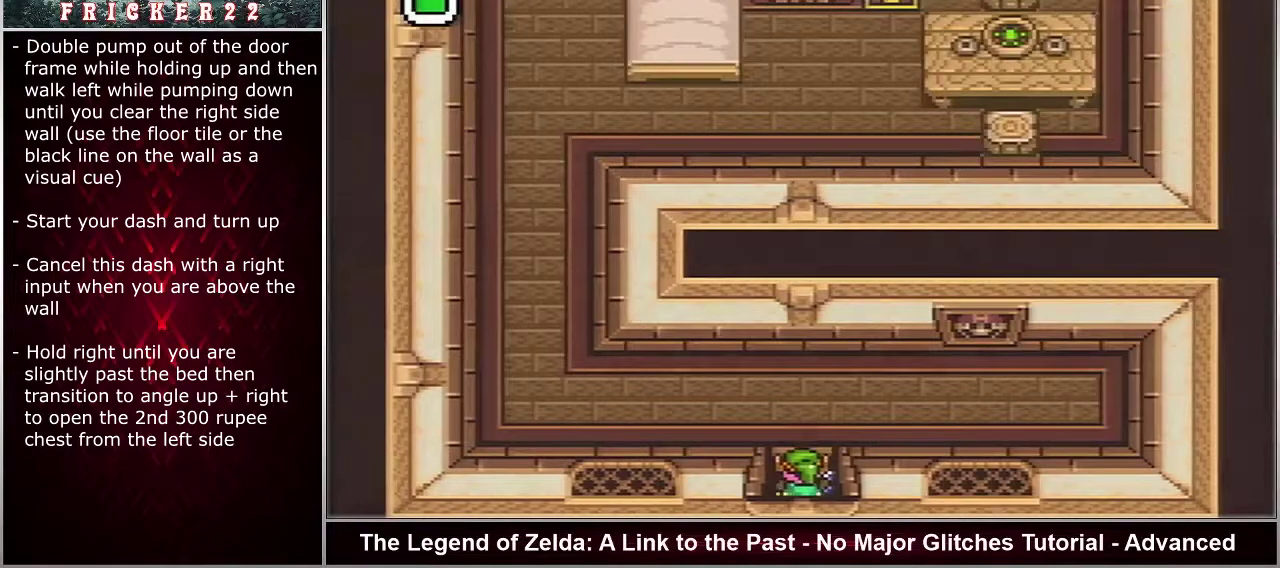
{"dt_ms": 500, "buttons": [], "events": []}
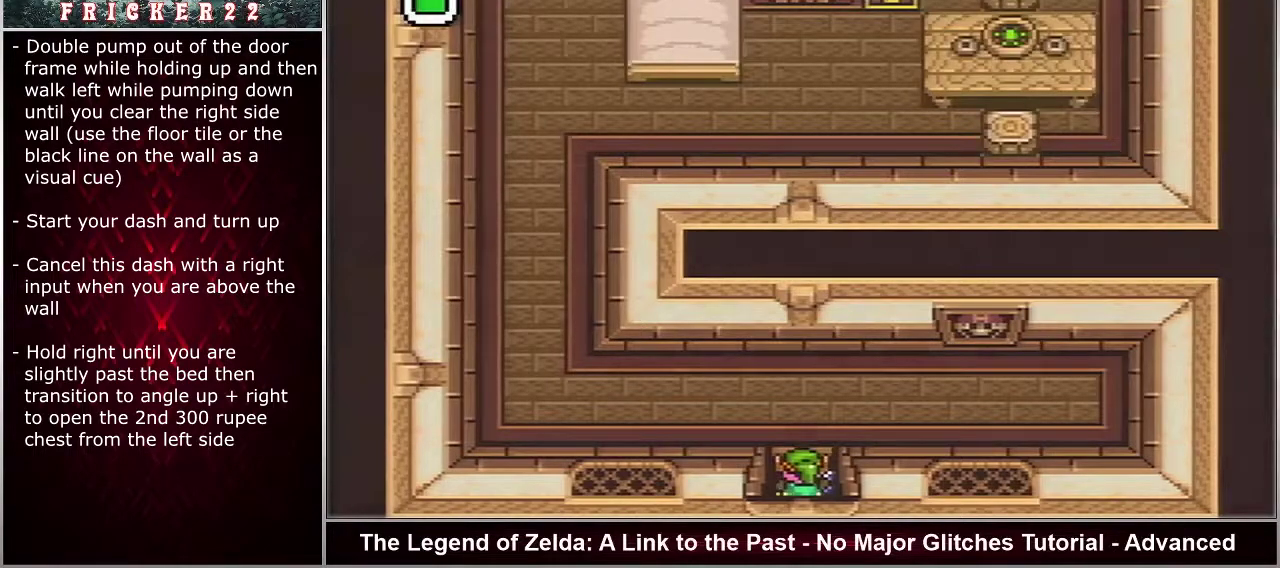
{"dt_ms": 300, "buttons": ["DPAD_RIGHT"], "events": [[267, "DPAD_RIGHT", "down"]]}
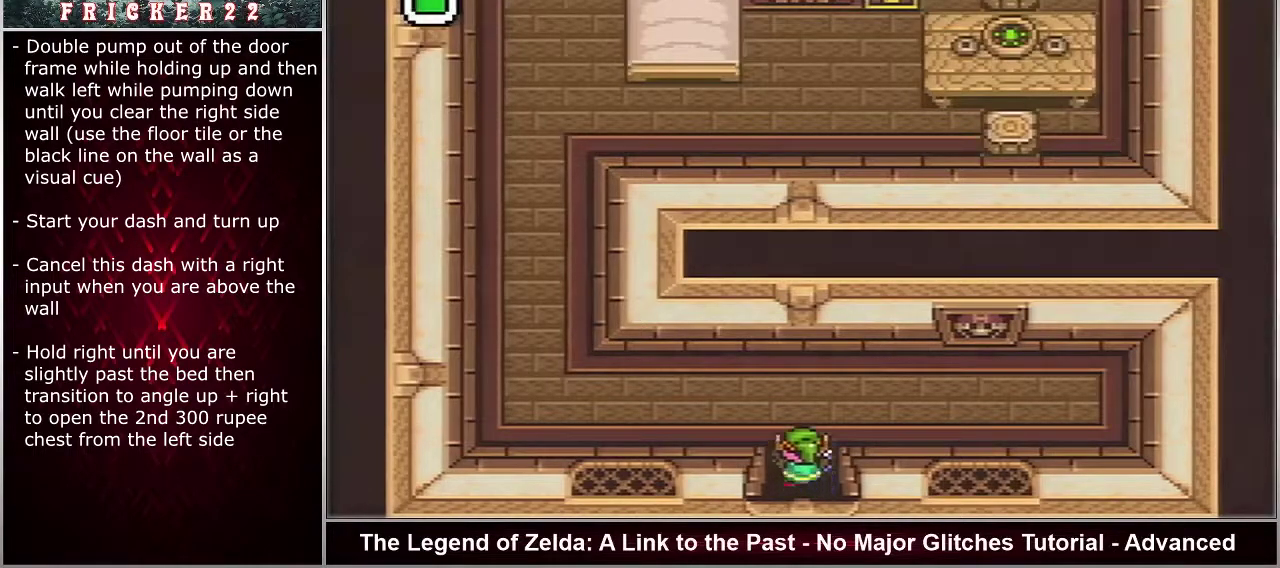
{"dt_ms": 100, "buttons": ["DPAD_LEFT"], "events": [[33, "DPAD_RIGHT", "up"], [83, "DPAD_LEFT", "down"]]}
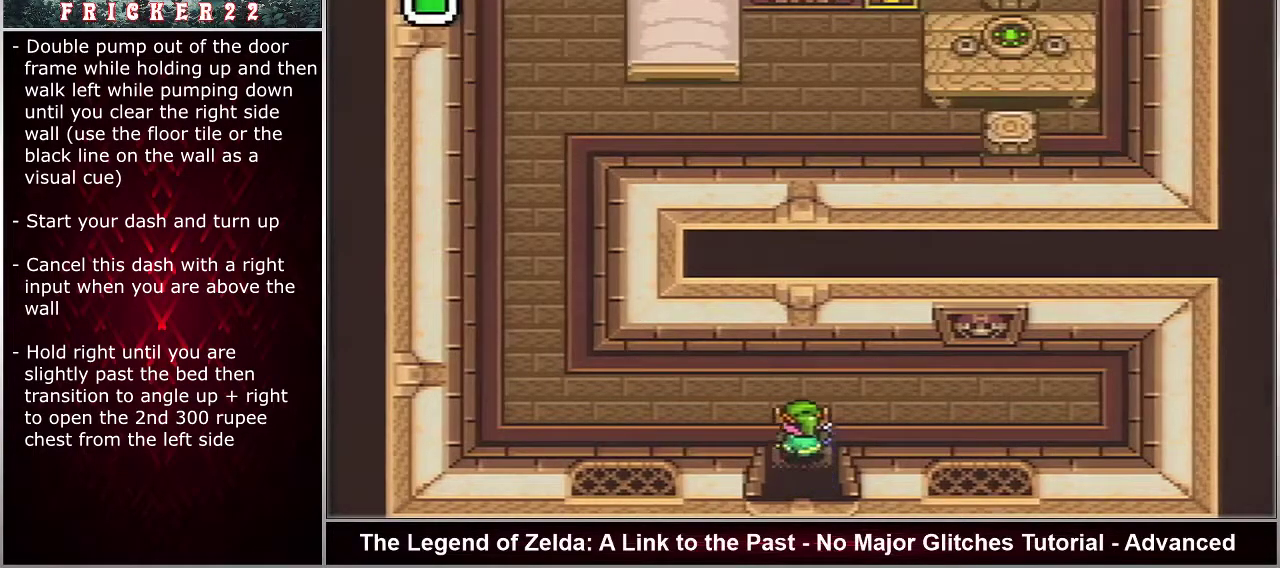
{"dt_ms": 300, "buttons": ["DPAD_DOWN", "DPAD_LEFT"], "events": [[300, "DPAD_DOWN", "down"]]}
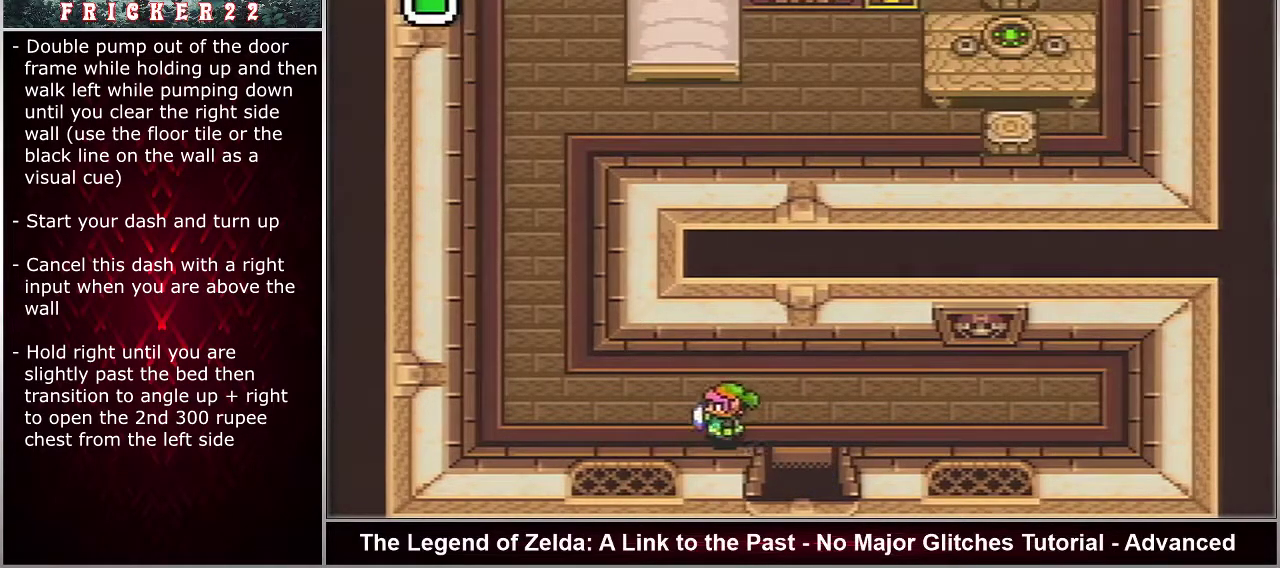
{"dt_ms": 300, "buttons": ["DPAD_LEFT"], "events": [[33, "DPAD_DOWN", "up"]]}
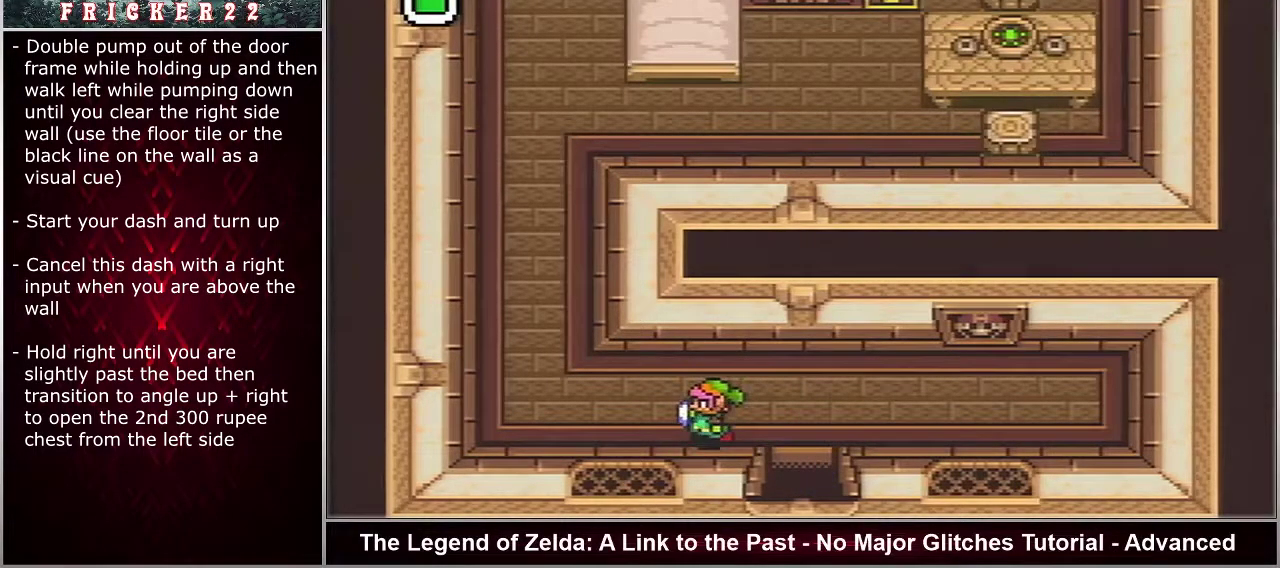
{"dt_ms": 500, "buttons": ["DPAD_LEFT"], "events": []}
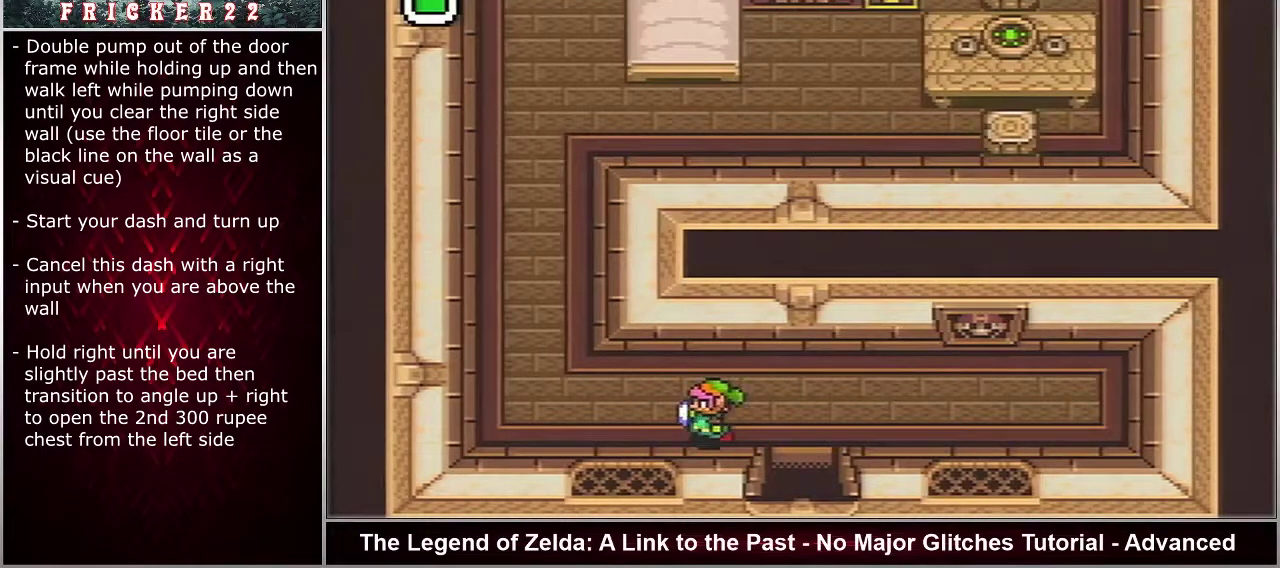
{"dt_ms": 500, "buttons": ["DPAD_LEFT"], "events": []}
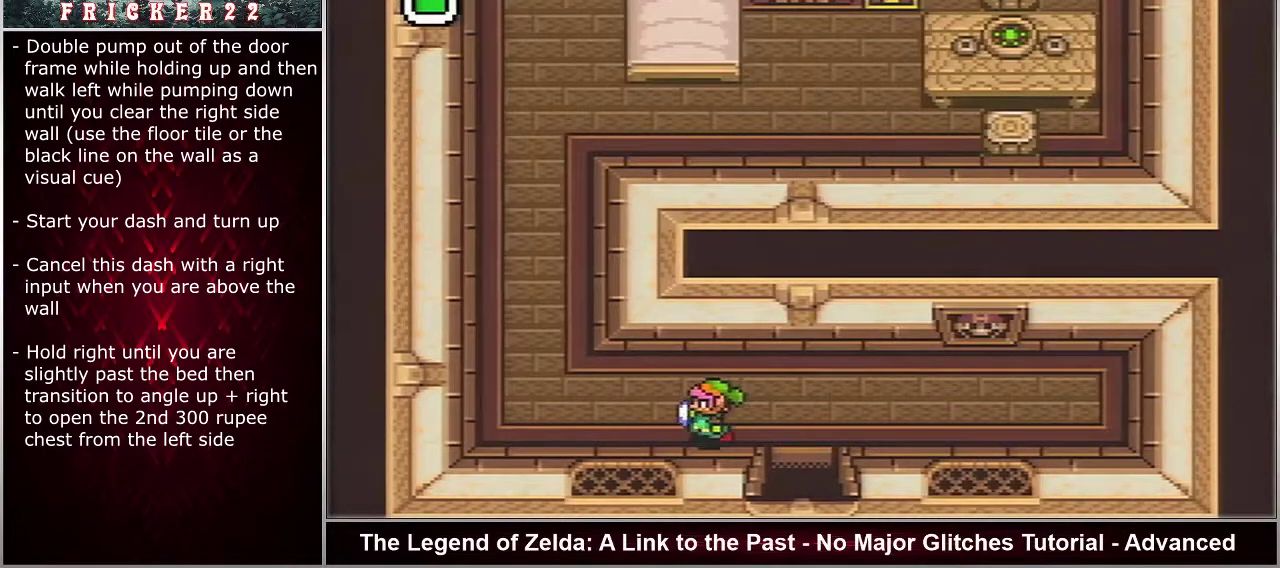
{"dt_ms": 500, "buttons": ["DPAD_LEFT"], "events": []}
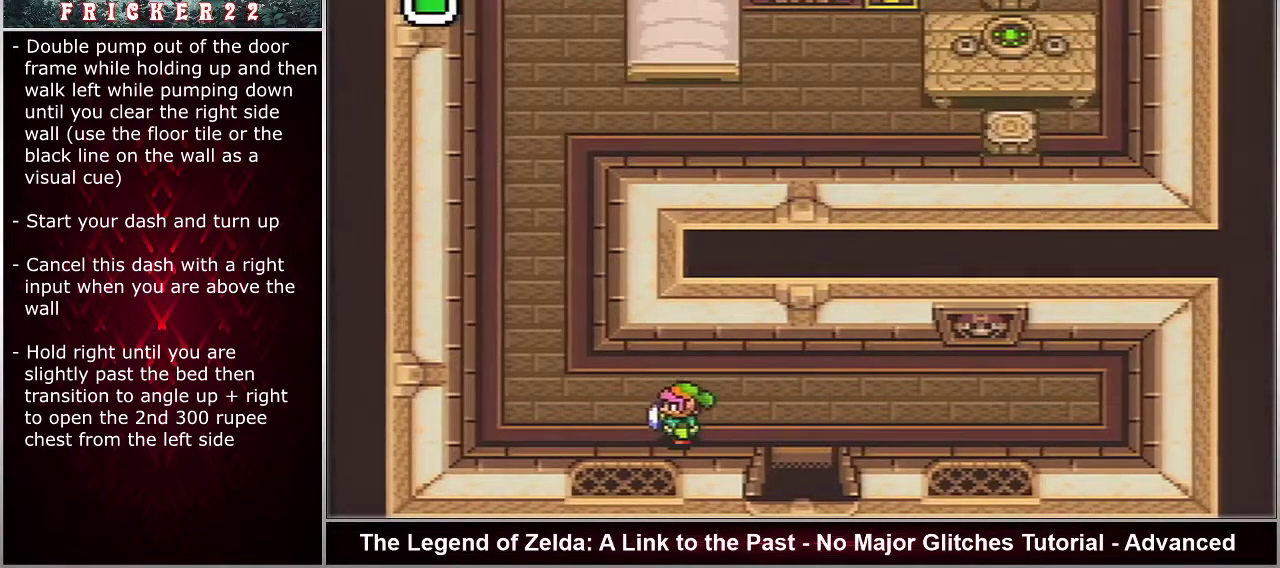
{"dt_ms": 300, "buttons": ["A", "DPAD_LEFT"], "events": [[300, "A", "down"]]}
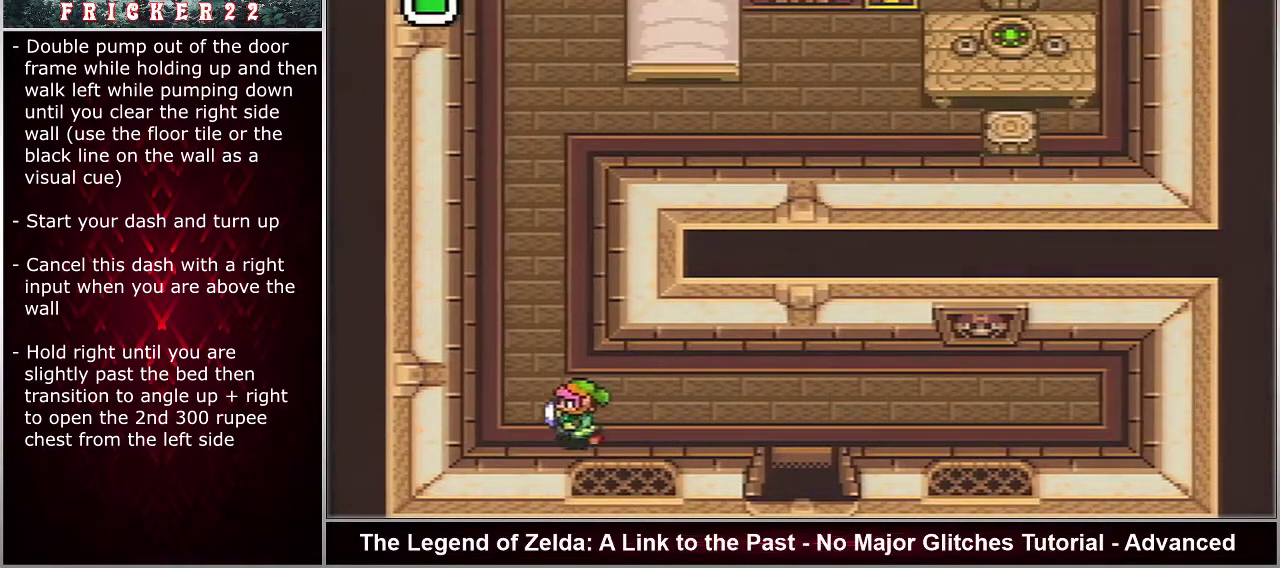
{"dt_ms": 700, "buttons": ["A"], "events": [[33, "DPAD_LEFT", "up"]]}
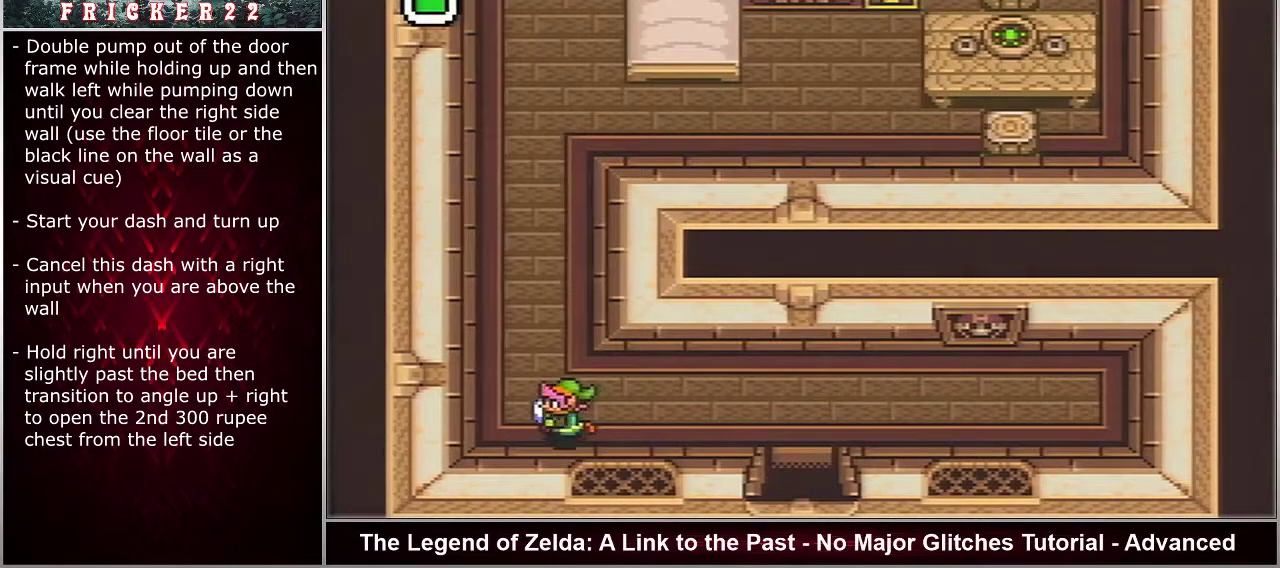
{"dt_ms": 500, "buttons": ["A"], "events": []}
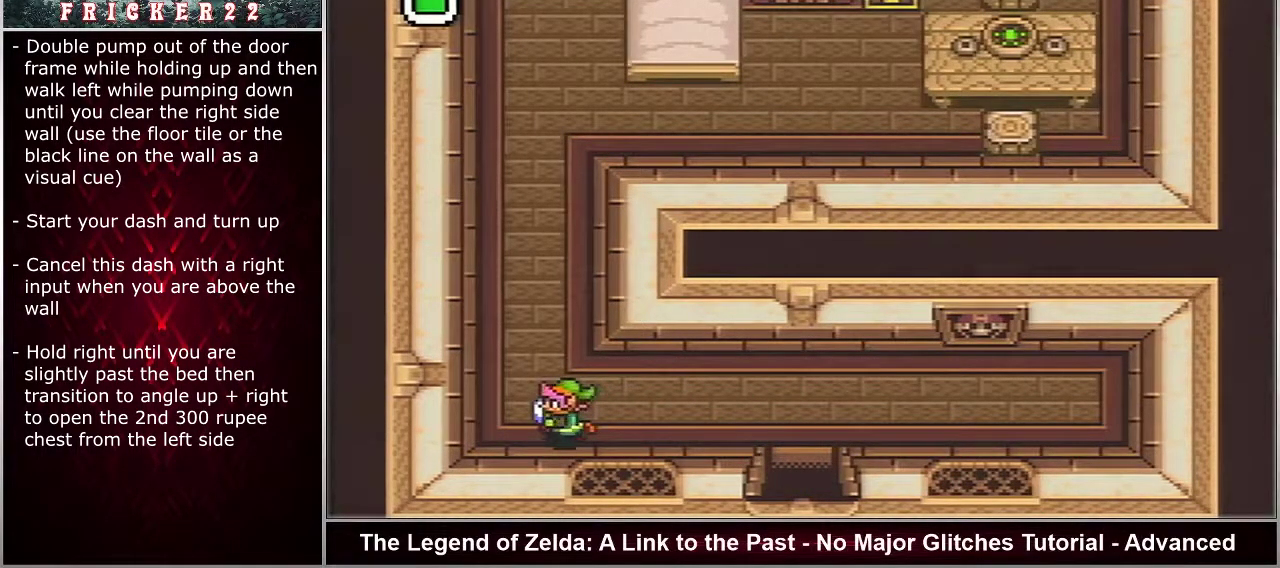
{"dt_ms": 500, "buttons": ["A"], "events": []}
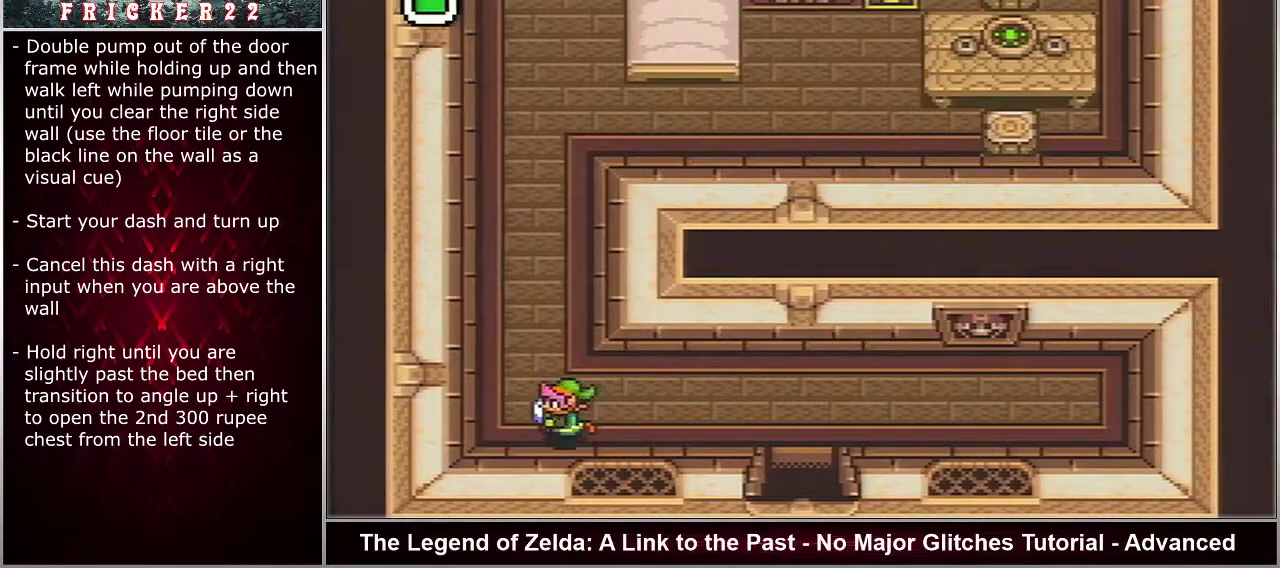
{"dt_ms": 500, "buttons": ["A"], "events": []}
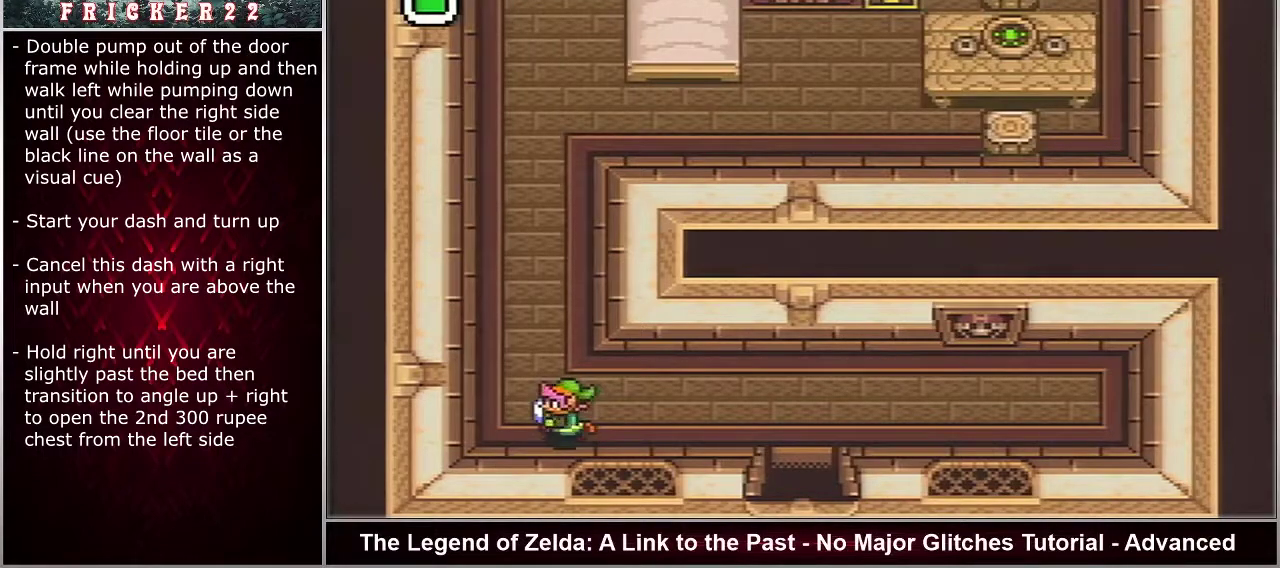
{"dt_ms": 500, "buttons": ["A"], "events": []}
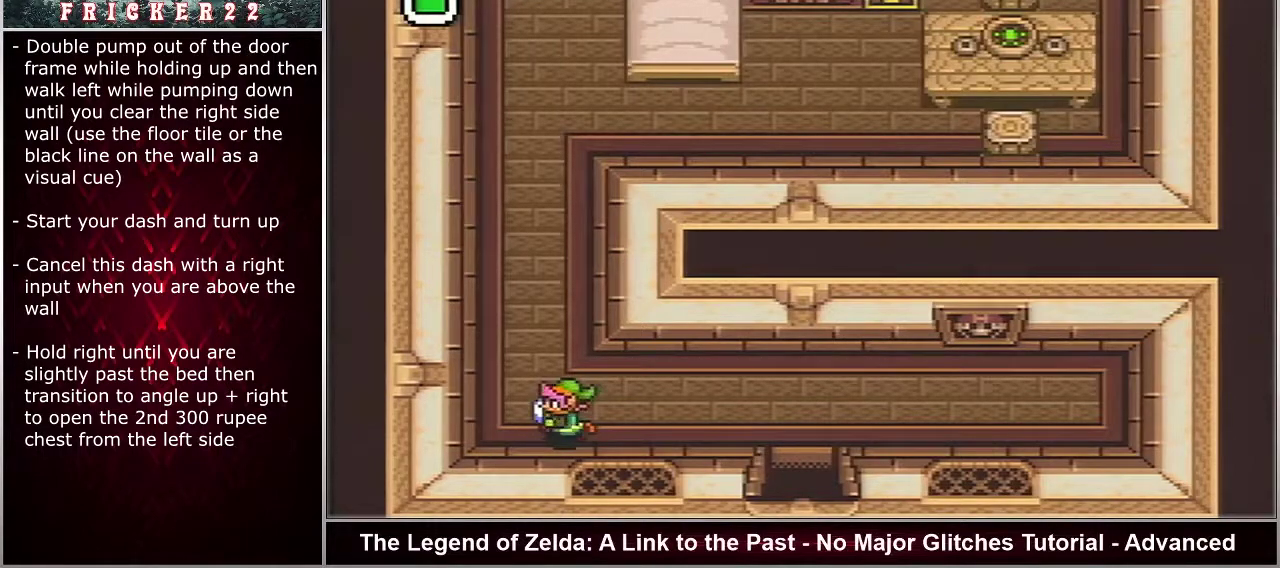
{"dt_ms": 500, "buttons": ["A"], "events": []}
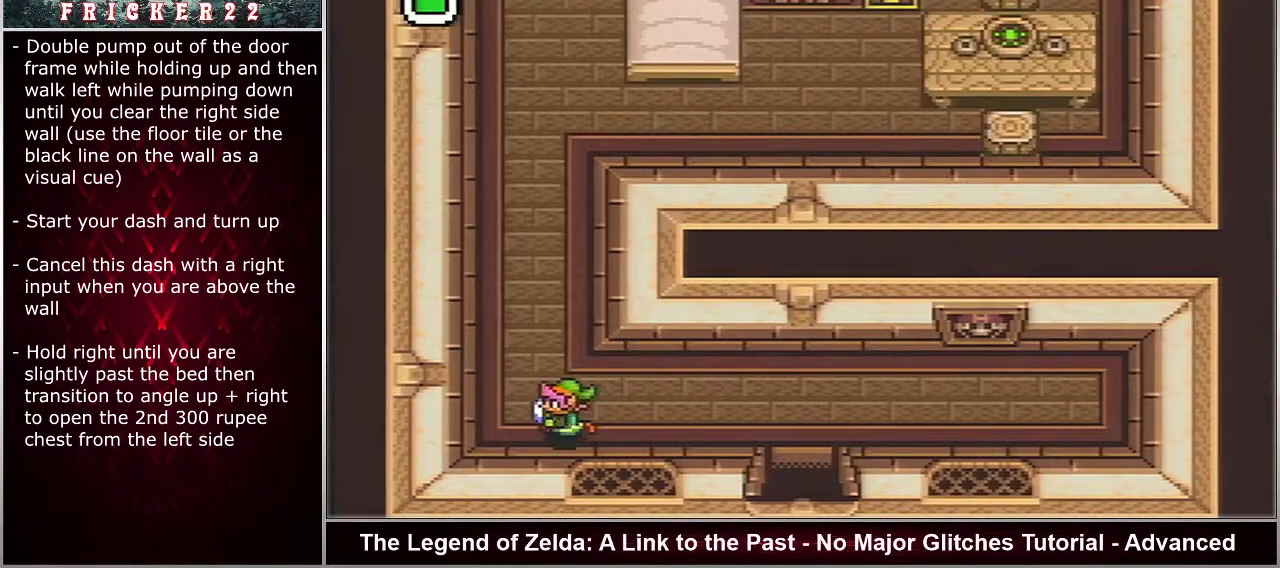
{"dt_ms": 500, "buttons": ["A"], "events": []}
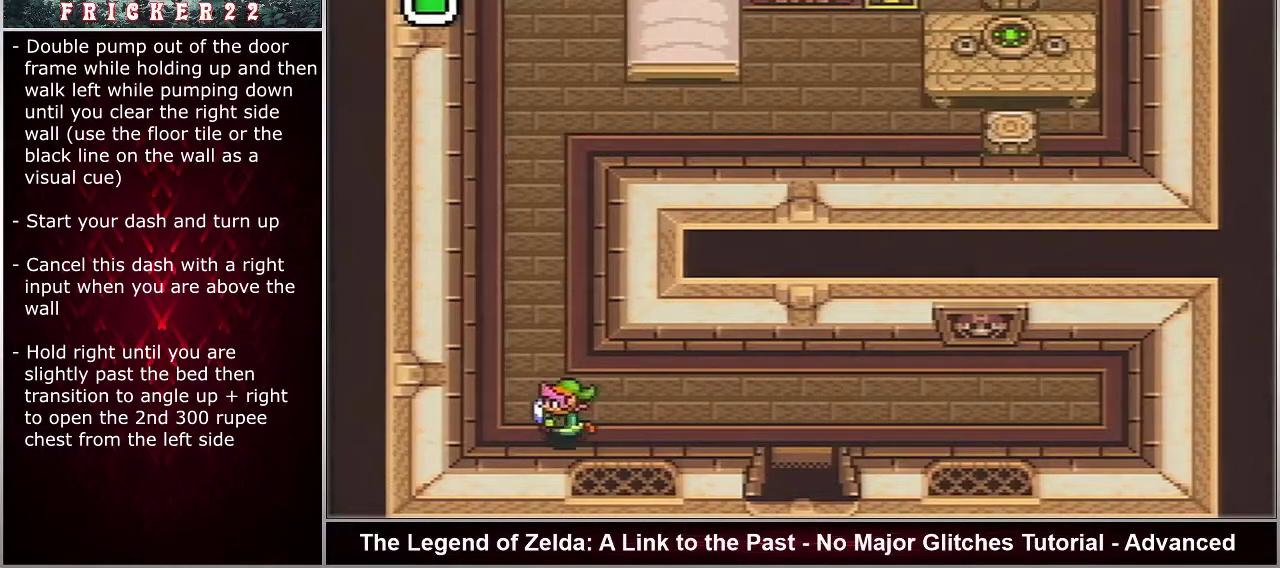
{"dt_ms": 500, "buttons": ["A"], "events": []}
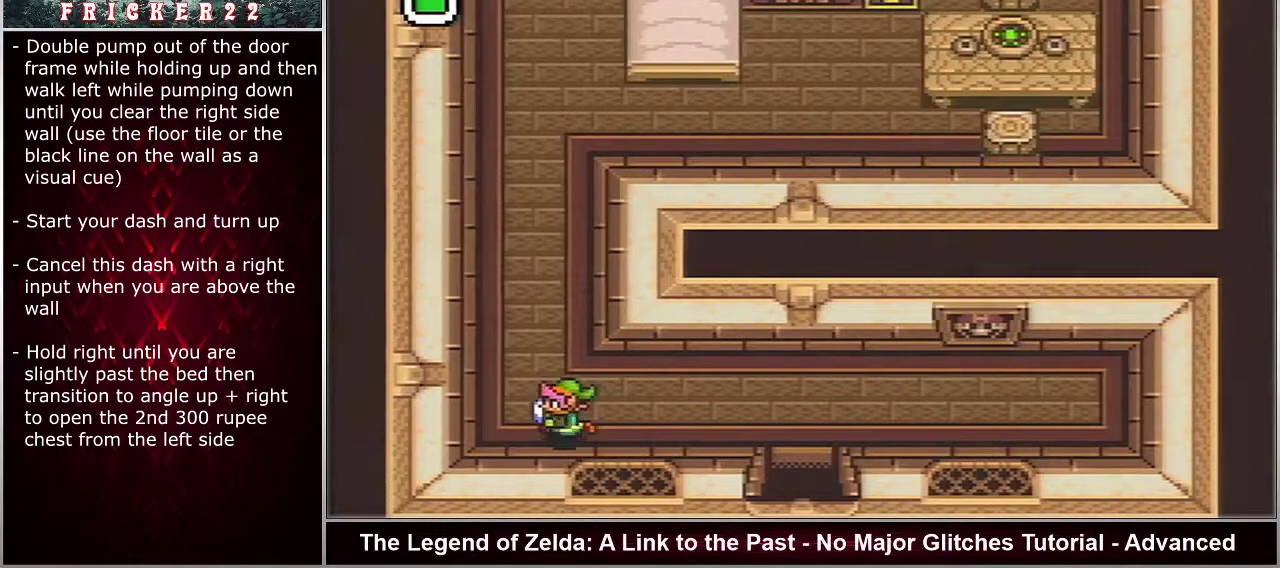
{"dt_ms": 500, "buttons": ["A"], "events": []}
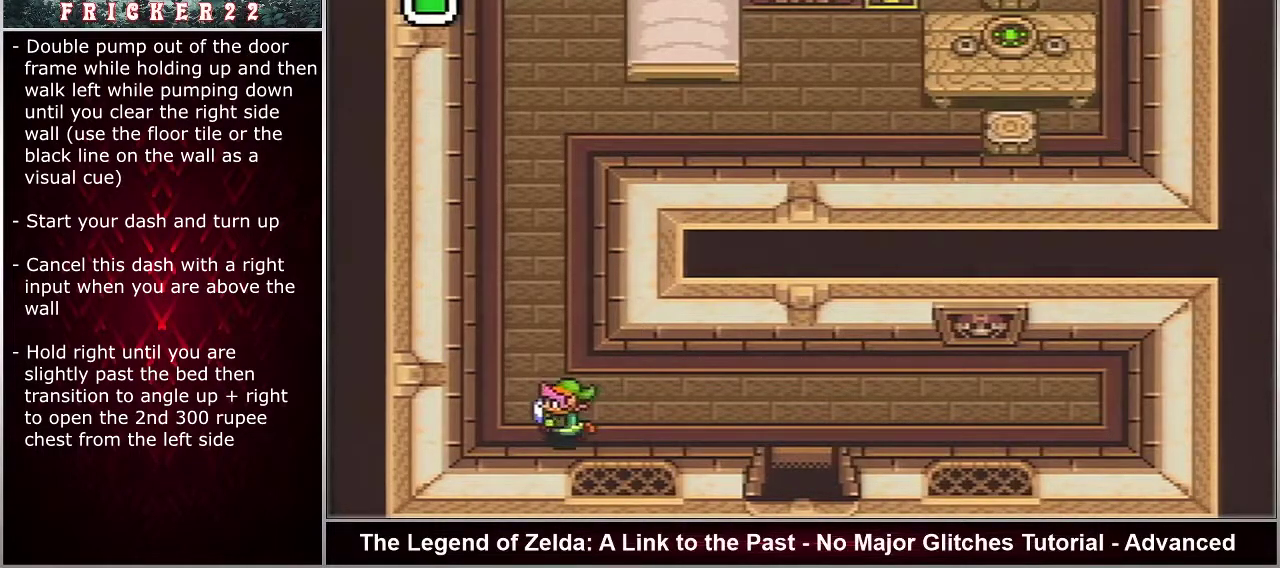
{"dt_ms": 500, "buttons": ["A"], "events": []}
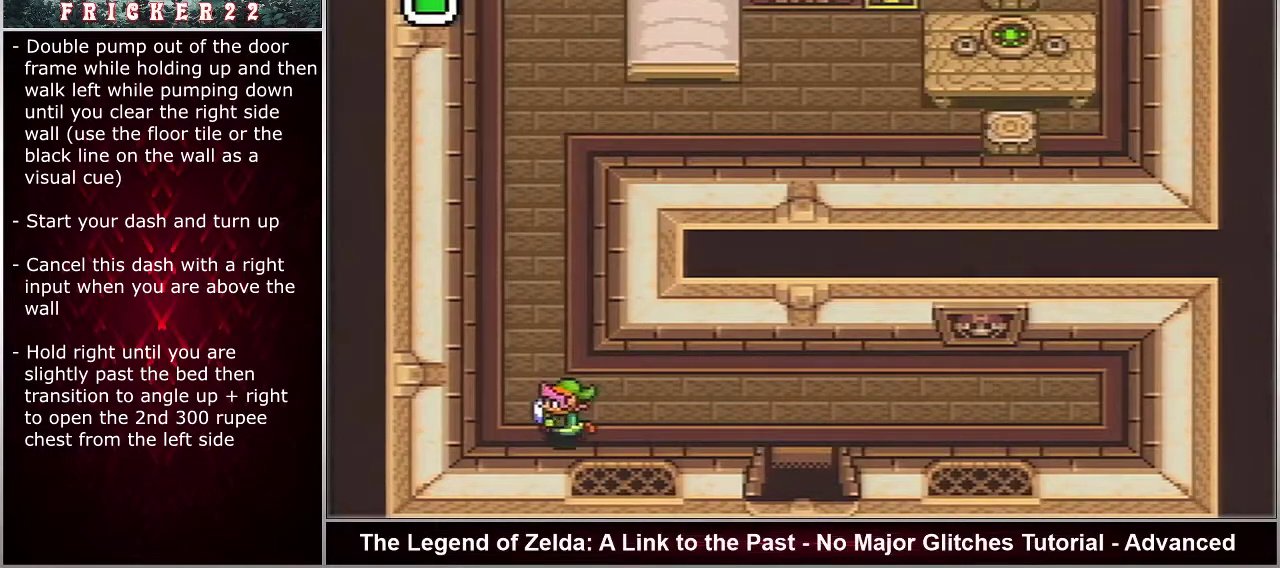
{"dt_ms": 500, "buttons": ["A"], "events": []}
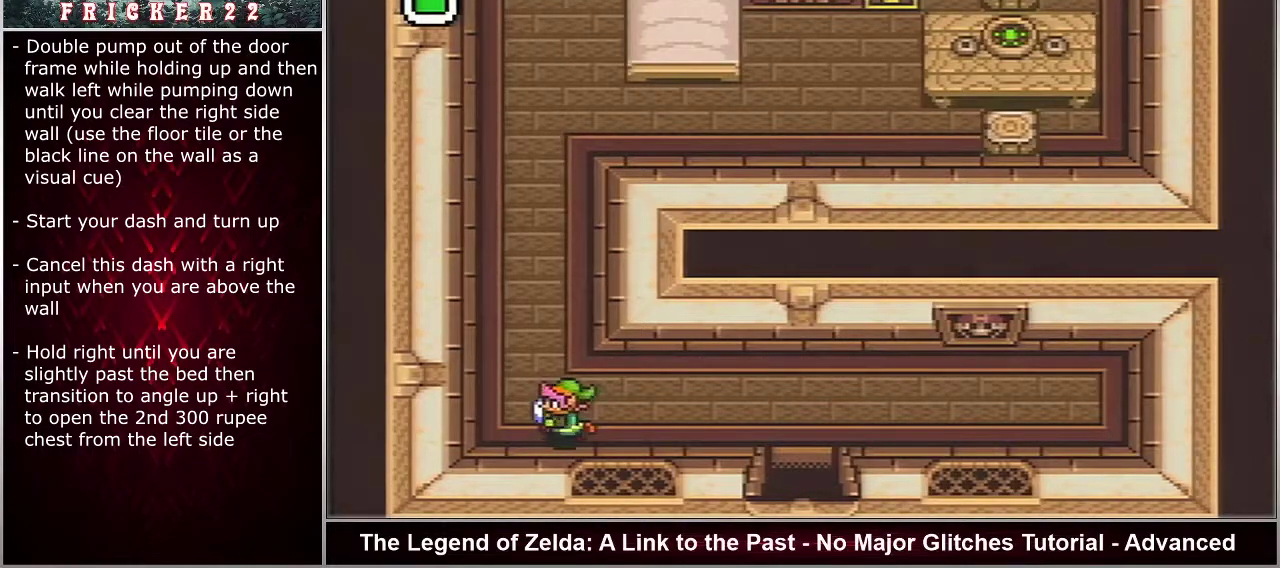
{"dt_ms": 500, "buttons": ["A"], "events": []}